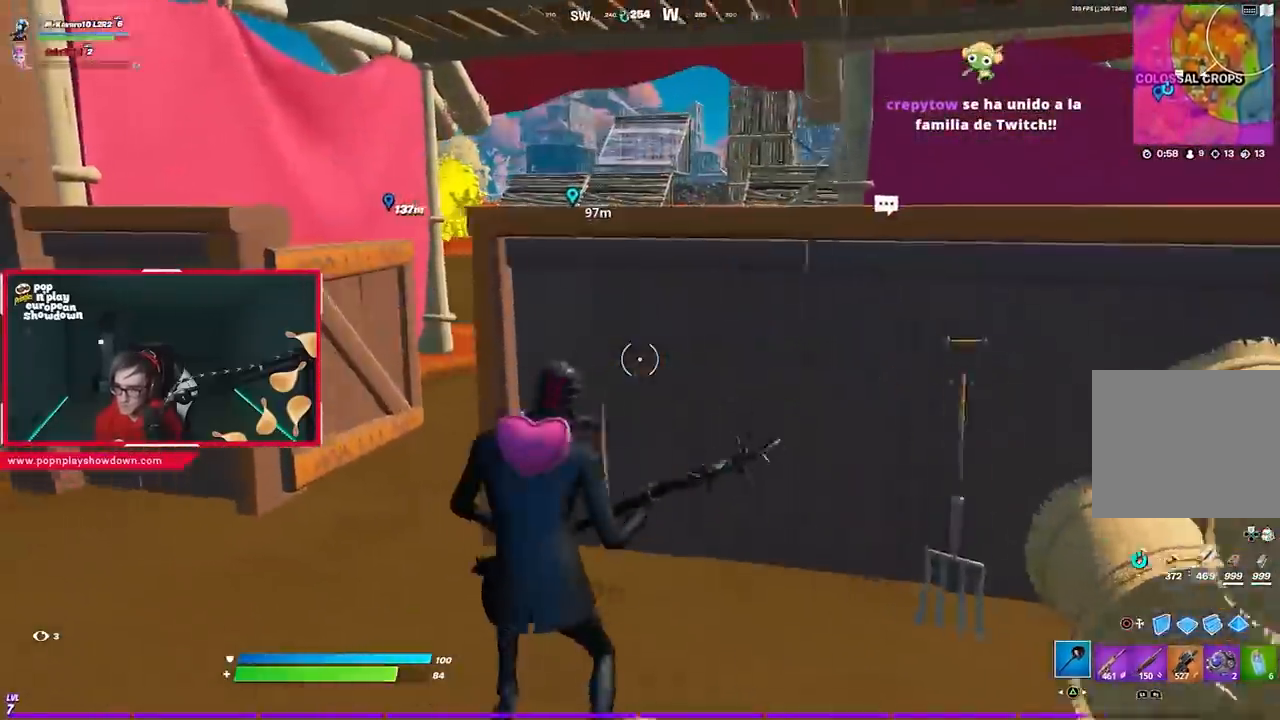
Gameplay with a controller (PlayStation layout); each line is a JSON object with the inputs held at the frame after it. "events" lists button and stick changes between this image and that frame as [ms after this image, input, new state], when the widget could be followed in between.
{"buttons": ["R3"], "left_stick": "up-left", "right_stick": "center", "events": [[467, "R3", "down"]]}
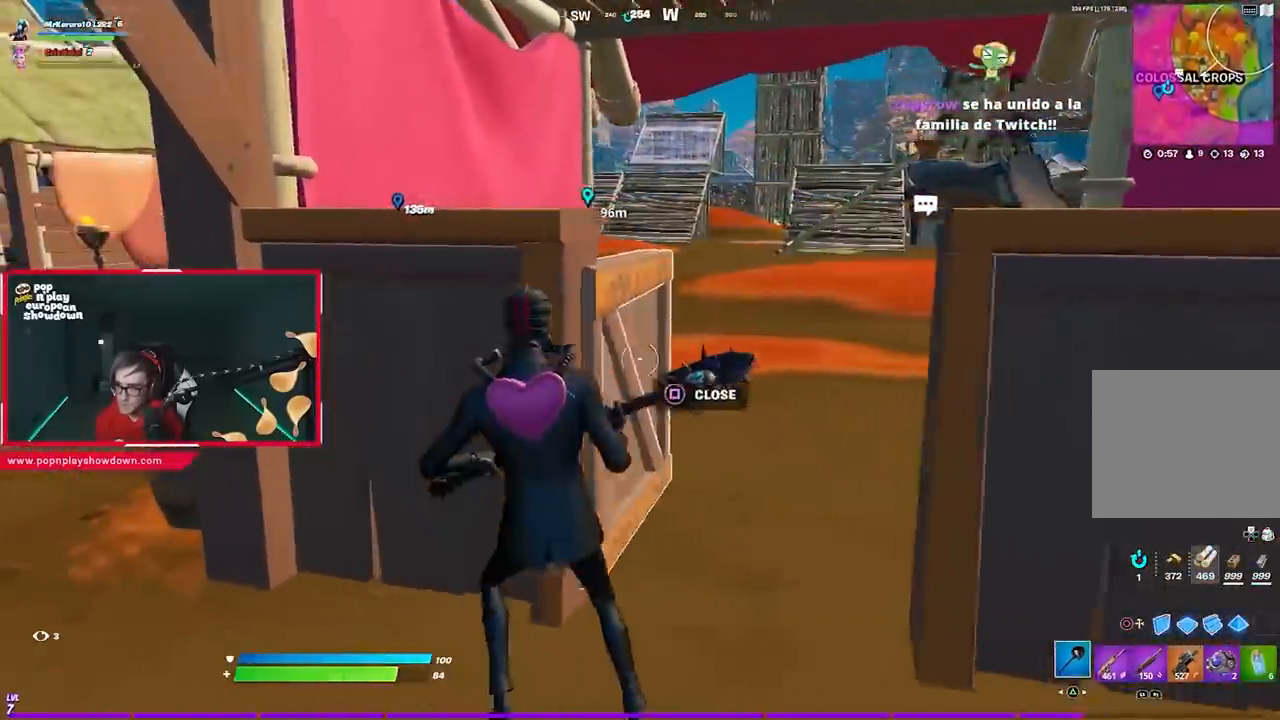
{"buttons": ["R1"], "left_stick": "up-right", "right_stick": "center", "events": [[117, "R3", "up"], [283, "left_stick", "left"], [333, "right_stick", "right"], [417, "right_stick", "center"], [450, "left_stick", "up-right"], [483, "R1", "down"]]}
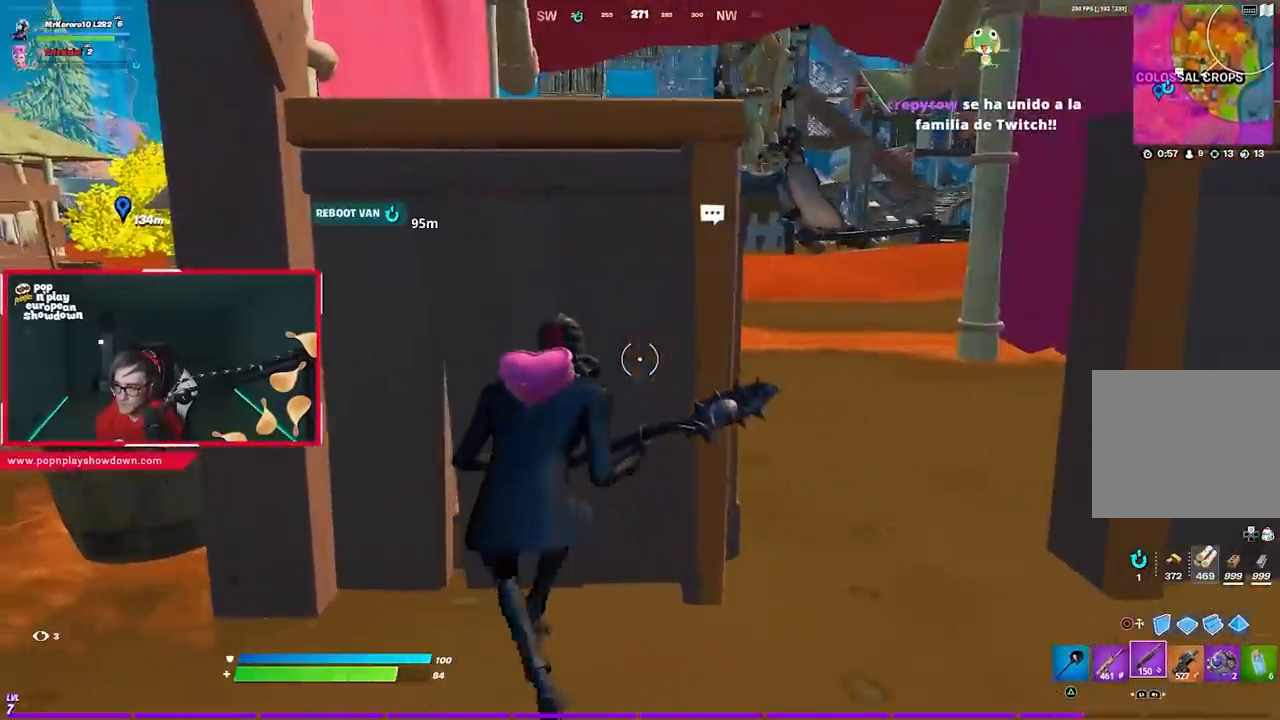
{"buttons": [], "left_stick": "up-left", "right_stick": "center", "events": [[83, "R1", "up"], [83, "left_stick", "left"], [217, "left_stick", "up-right"], [317, "L1", "down"], [383, "left_stick", "up-left"], [417, "L1", "up"]]}
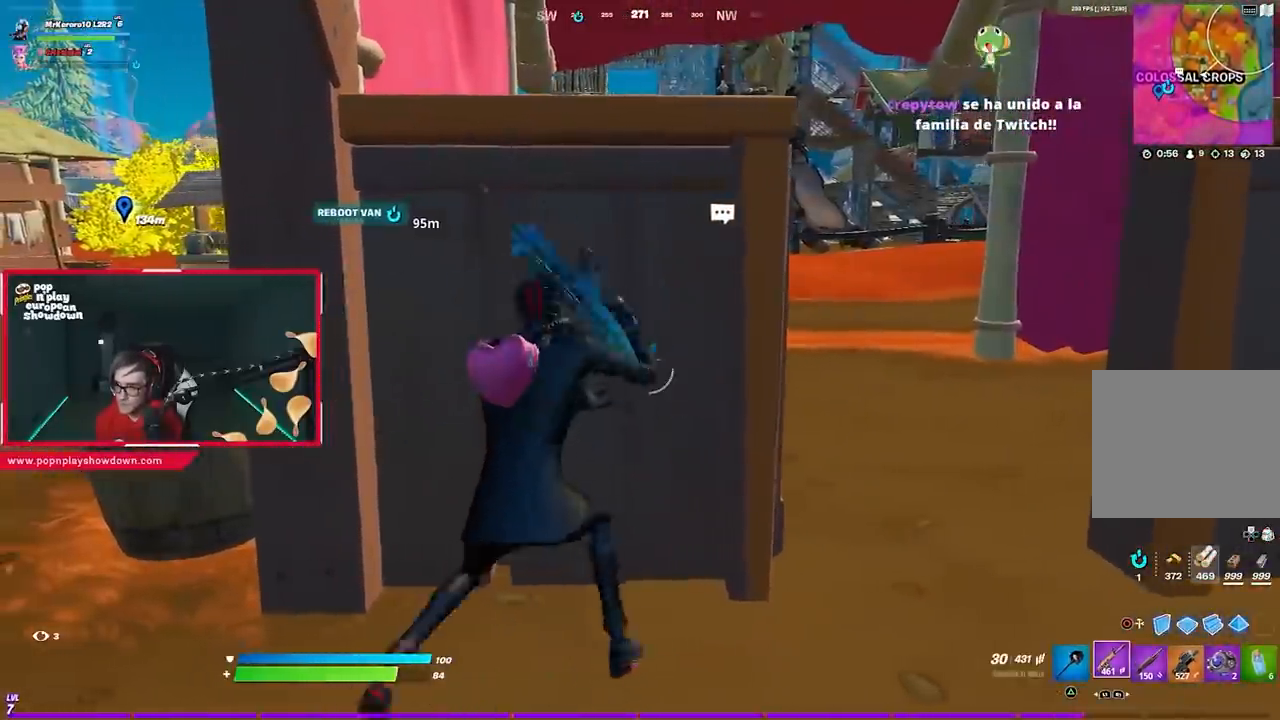
{"buttons": [], "left_stick": "center", "right_stick": "center", "events": [[50, "left_stick", "right"], [183, "left_stick", "center"], [233, "left_stick", "left"], [383, "left_stick", "up-right"], [483, "left_stick", "center"]]}
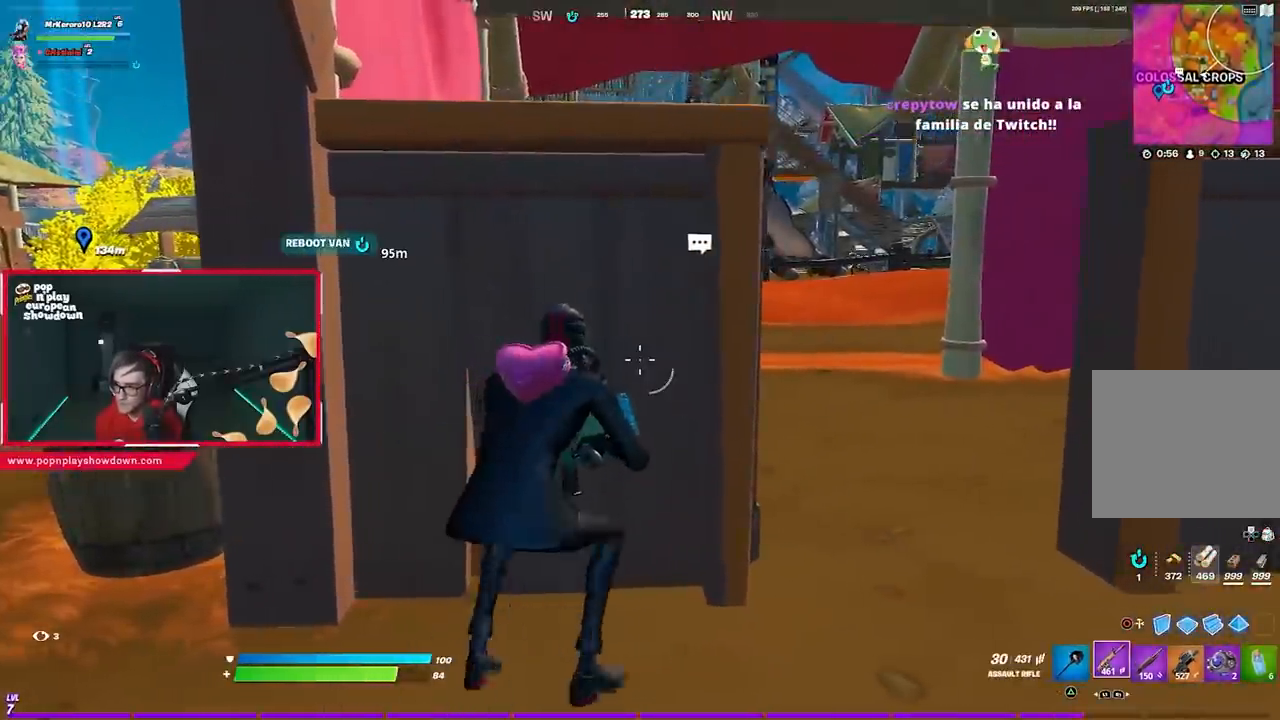
{"buttons": [], "left_stick": "right", "right_stick": "center", "events": [[50, "left_stick", "right"], [250, "left_stick", "left"], [383, "left_stick", "right"]]}
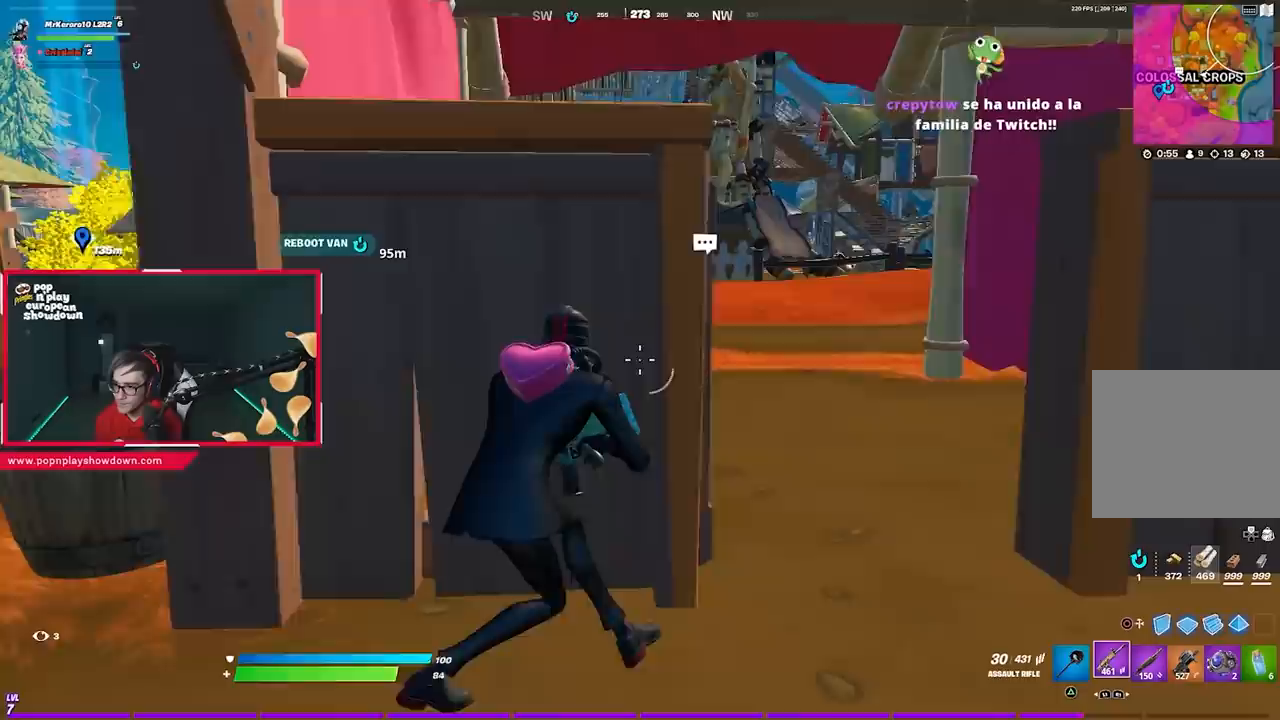
{"buttons": [], "left_stick": "left", "right_stick": "center", "events": [[233, "left_stick", "left"]]}
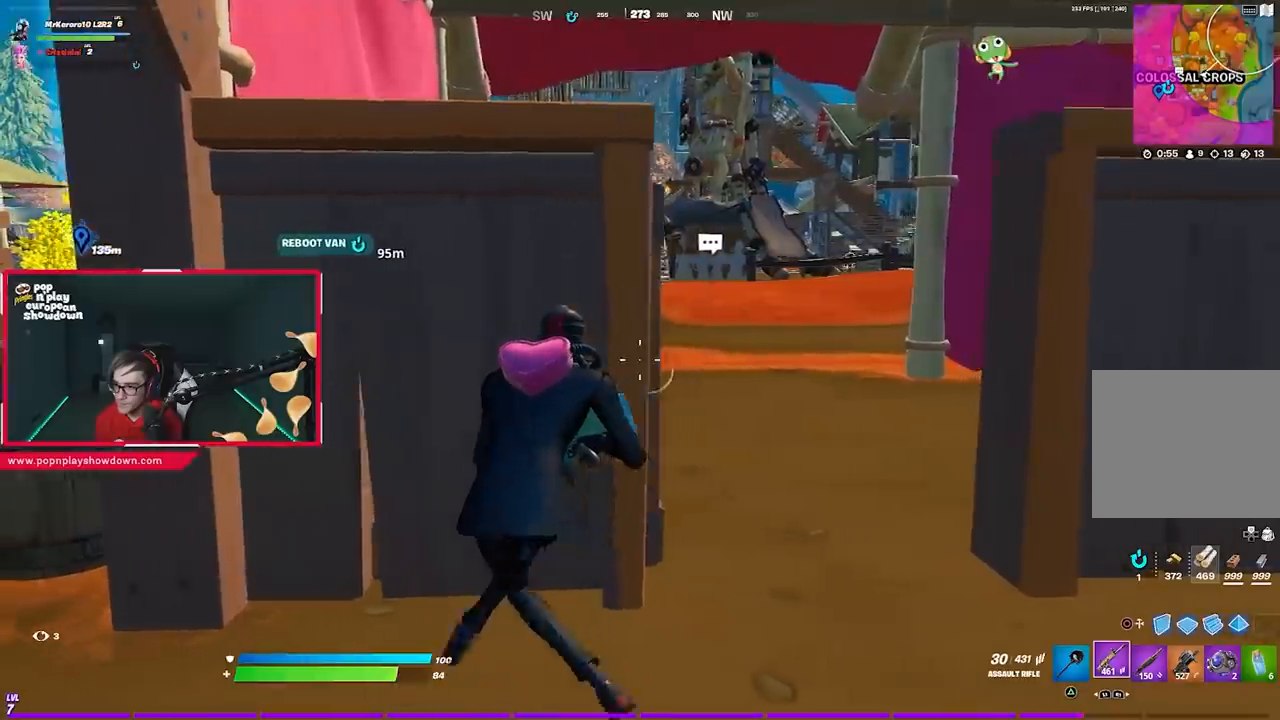
{"buttons": [], "left_stick": "up-right", "right_stick": "center", "events": [[83, "left_stick", "right"], [417, "left_stick", "up-right"]]}
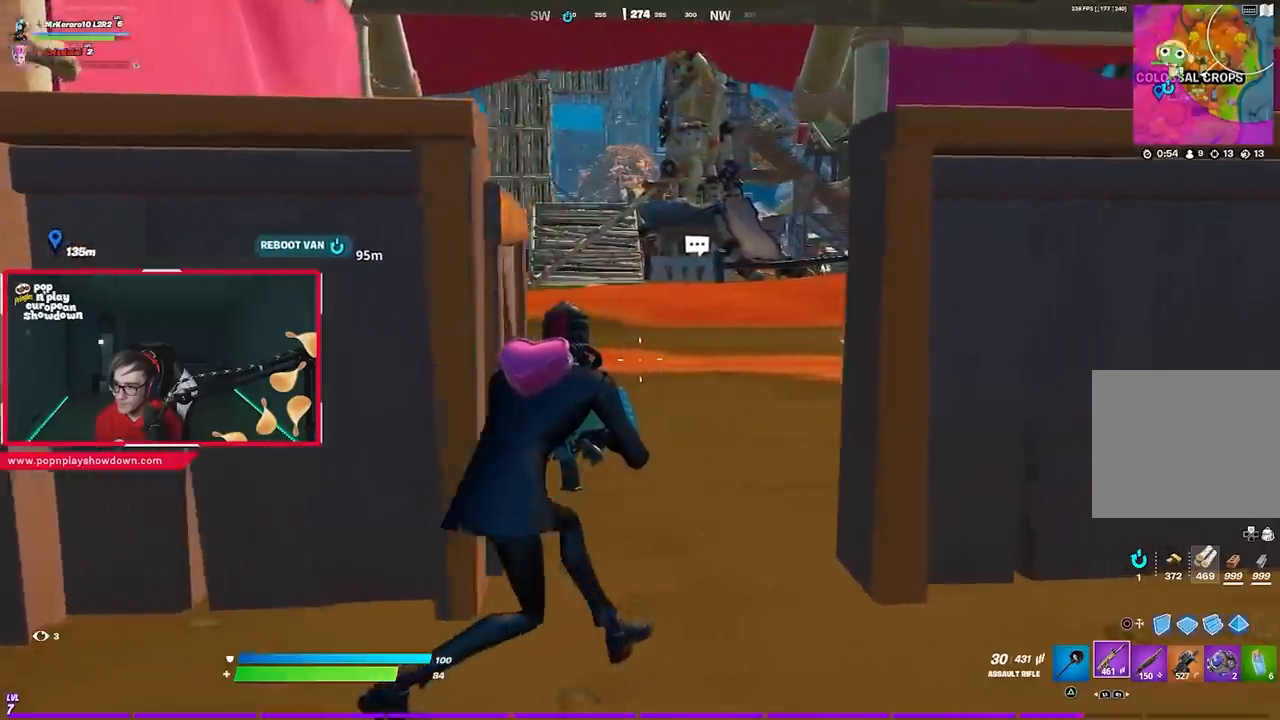
{"buttons": [], "left_stick": "up", "right_stick": "center", "events": [[150, "left_stick", "up"], [250, "CROSS", "down"], [350, "CROSS", "up"]]}
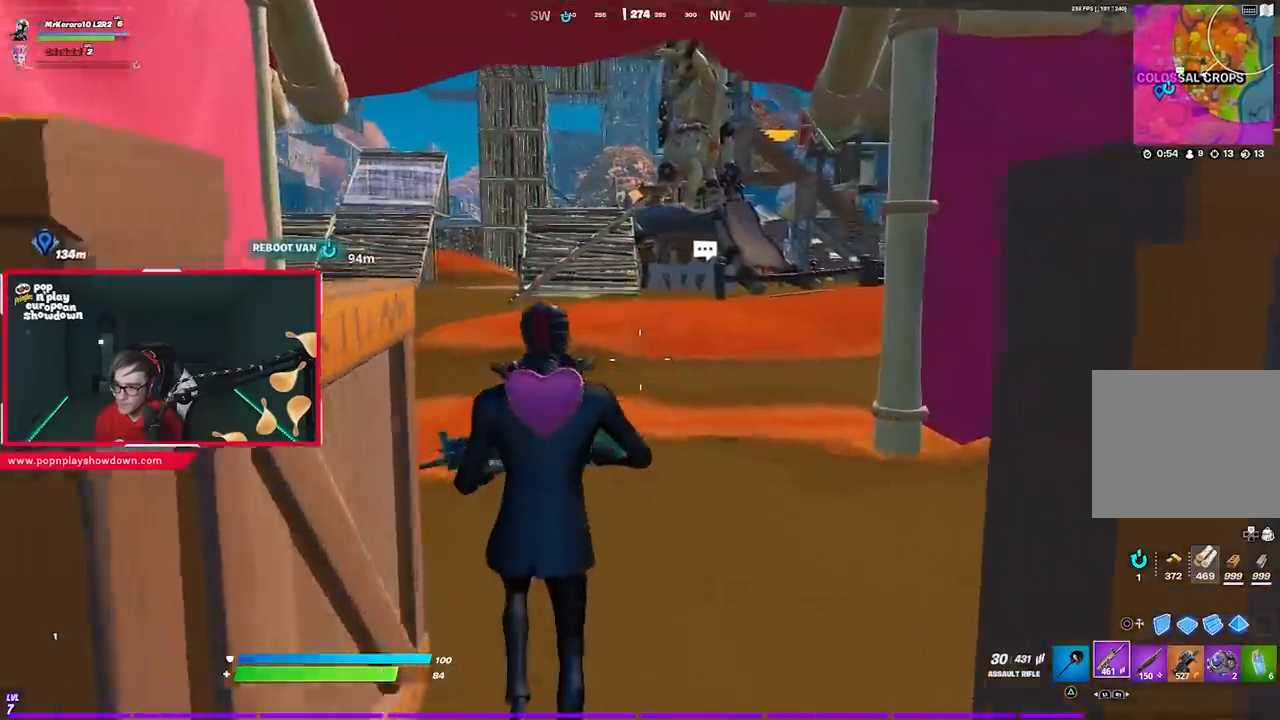
{"buttons": ["CIRCLE", "L2"], "left_stick": "up-right", "right_stick": "center", "events": [[283, "CIRCLE", "down"], [350, "CIRCLE", "up"], [350, "left_stick", "up-right"], [417, "L2", "down"], [483, "CIRCLE", "down"]]}
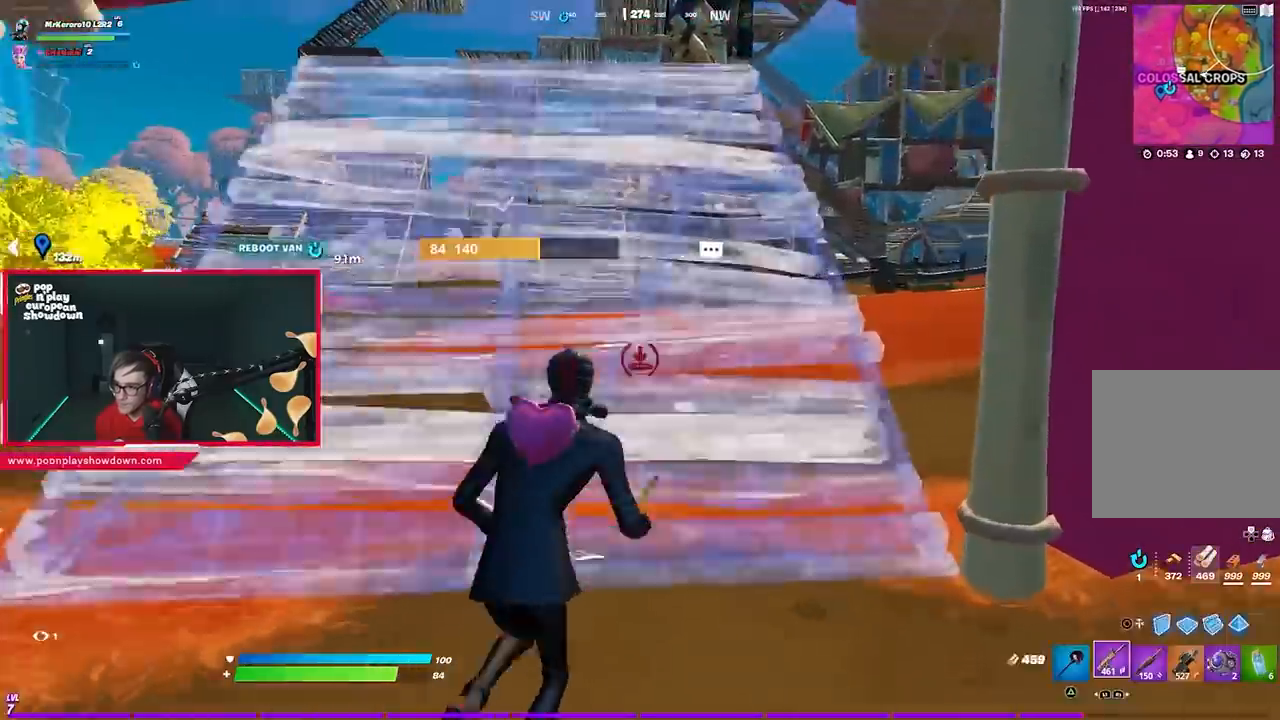
{"buttons": [], "left_stick": "up-right", "right_stick": "center", "events": [[50, "CIRCLE", "up"], [50, "L2", "up"]]}
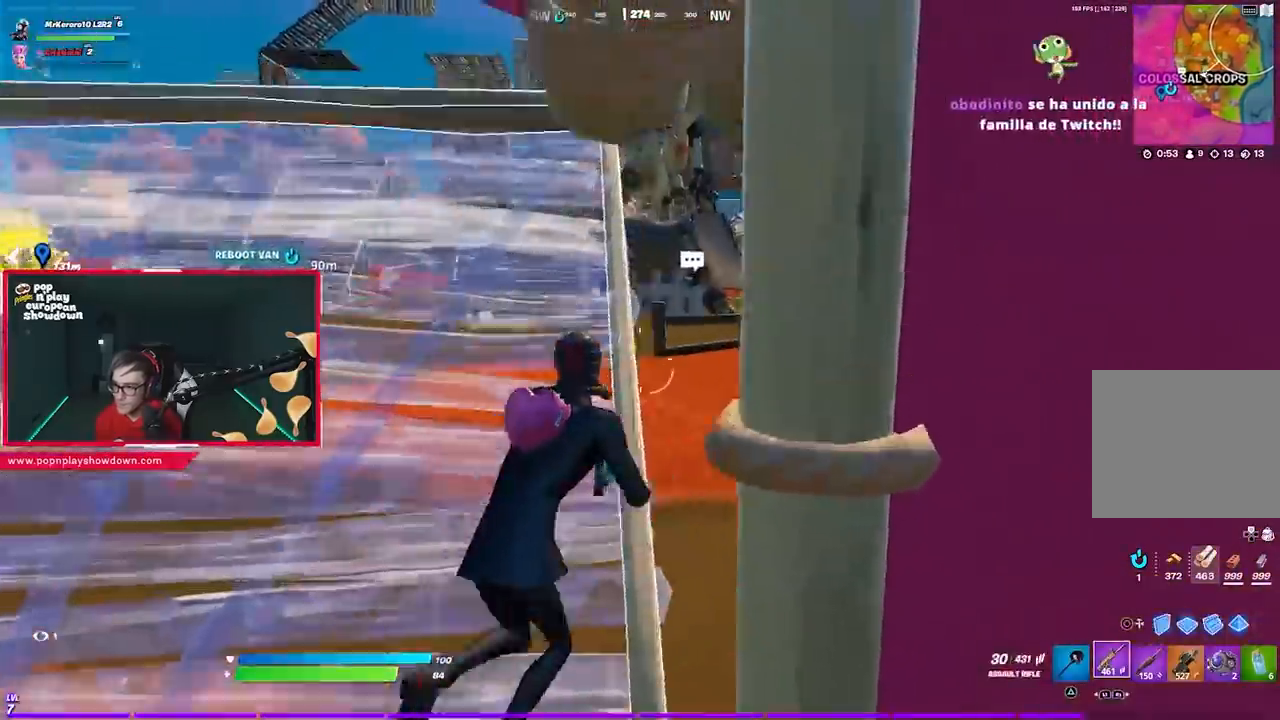
{"buttons": [], "left_stick": "up-right", "right_stick": "center", "events": [[117, "CIRCLE", "down"], [183, "CIRCLE", "up"], [283, "L2", "down"], [383, "CIRCLE", "down"], [417, "CIRCLE", "up"], [417, "L2", "up"]]}
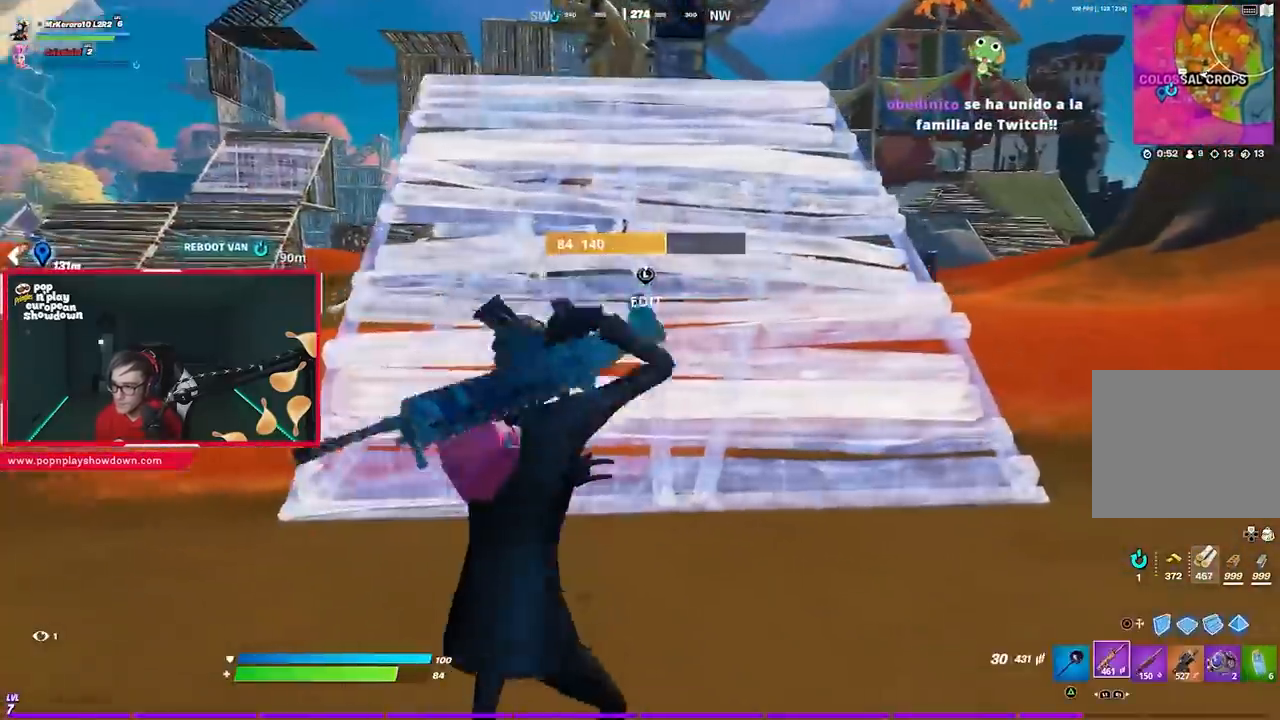
{"buttons": [], "left_stick": "up-right", "right_stick": "center", "events": [[367, "right_stick", "up"], [450, "right_stick", "center"]]}
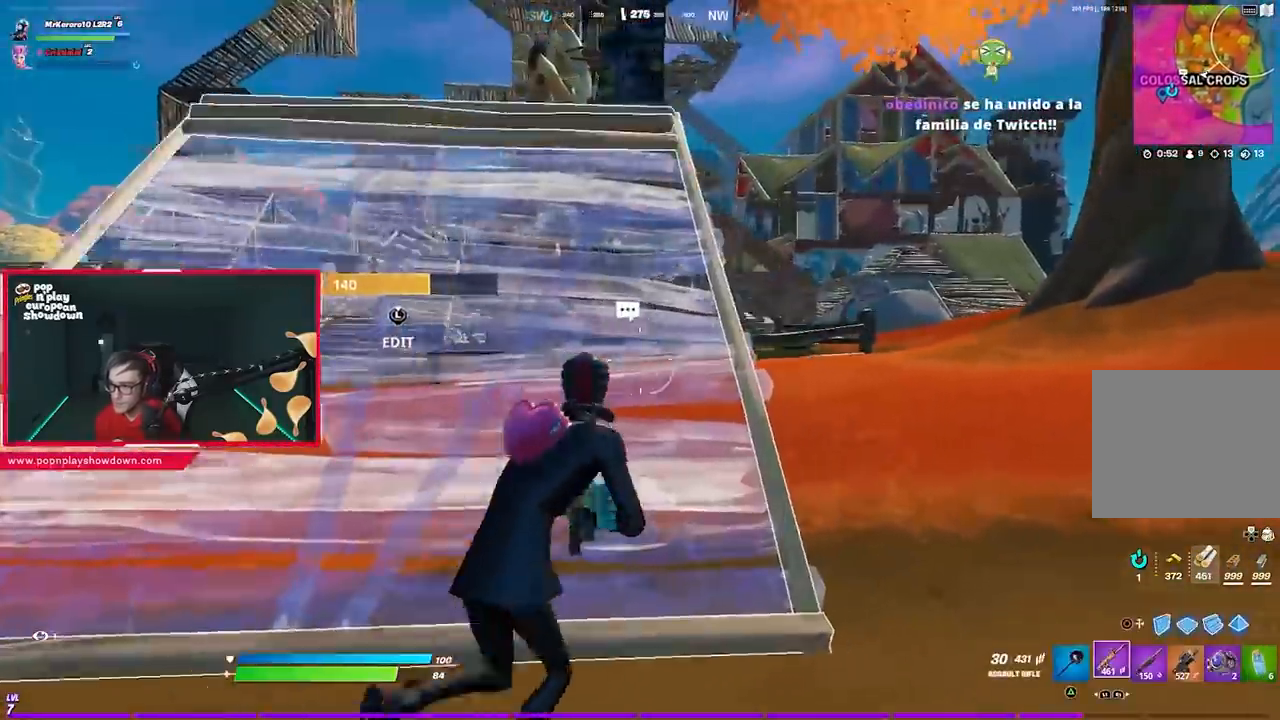
{"buttons": [], "left_stick": "up-right", "right_stick": "center", "events": []}
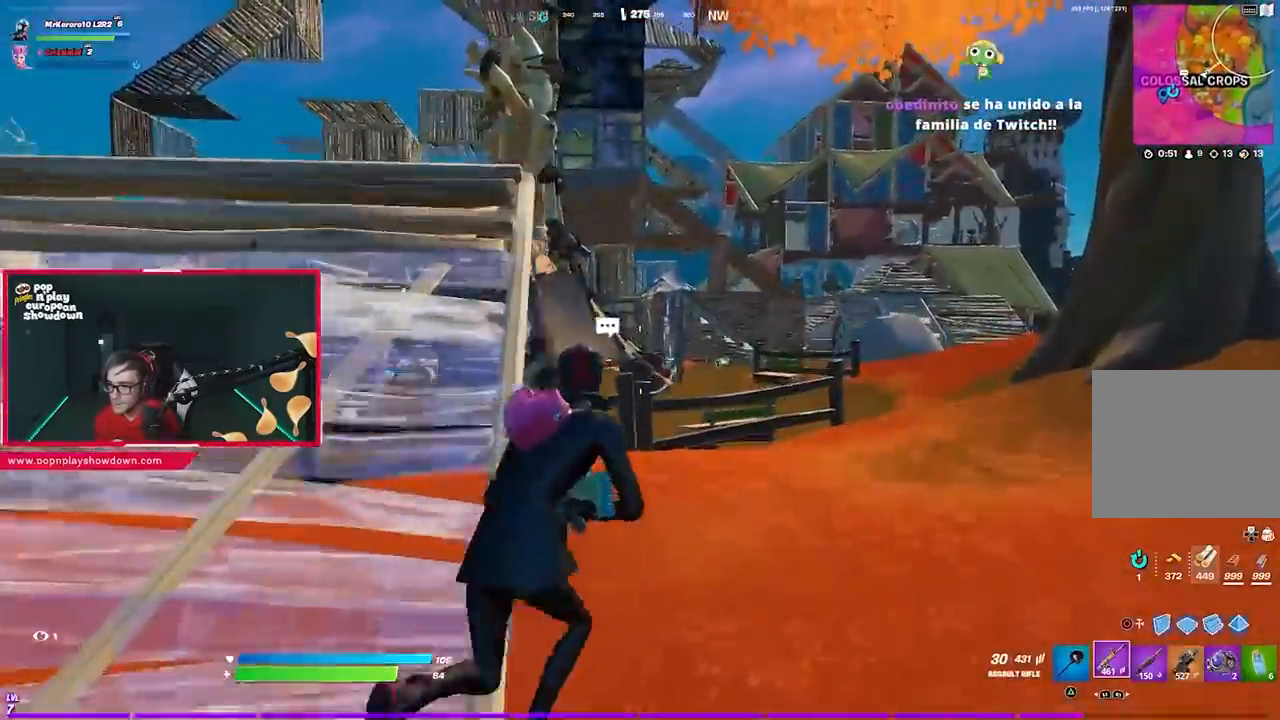
{"buttons": [], "left_stick": "up-right", "right_stick": "center", "events": []}
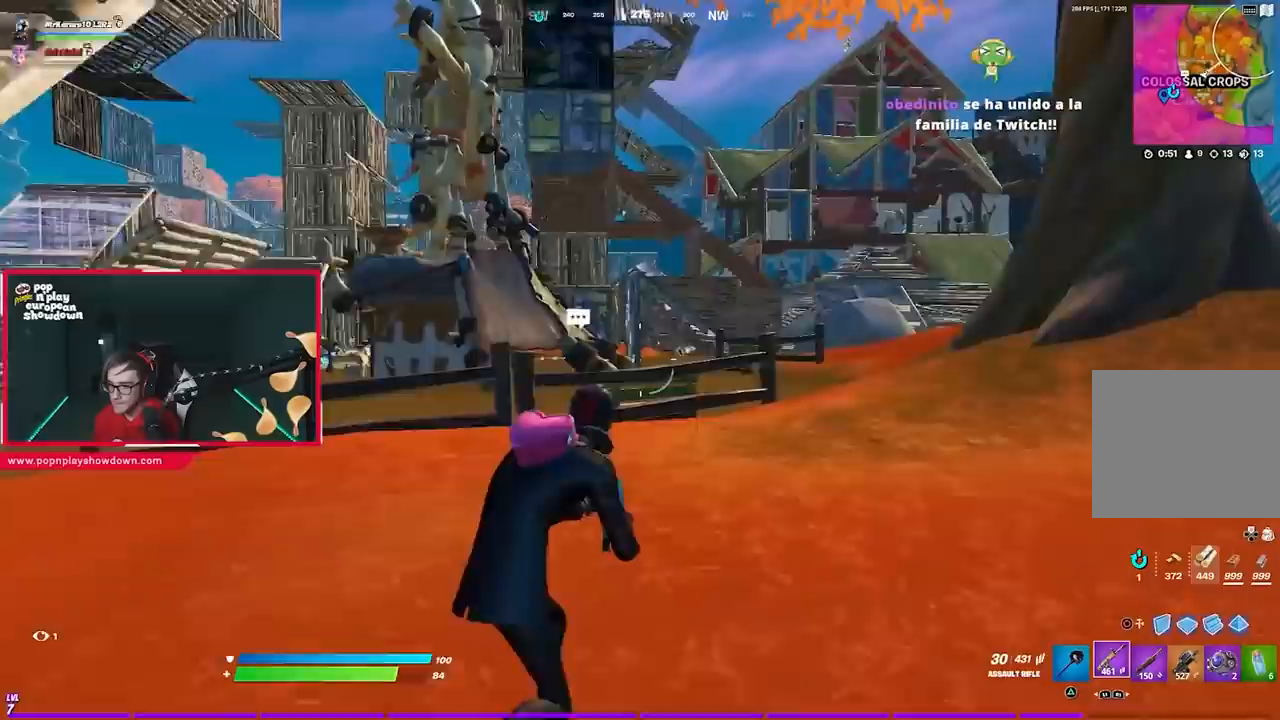
{"buttons": [], "left_stick": "up-right", "right_stick": "center", "events": []}
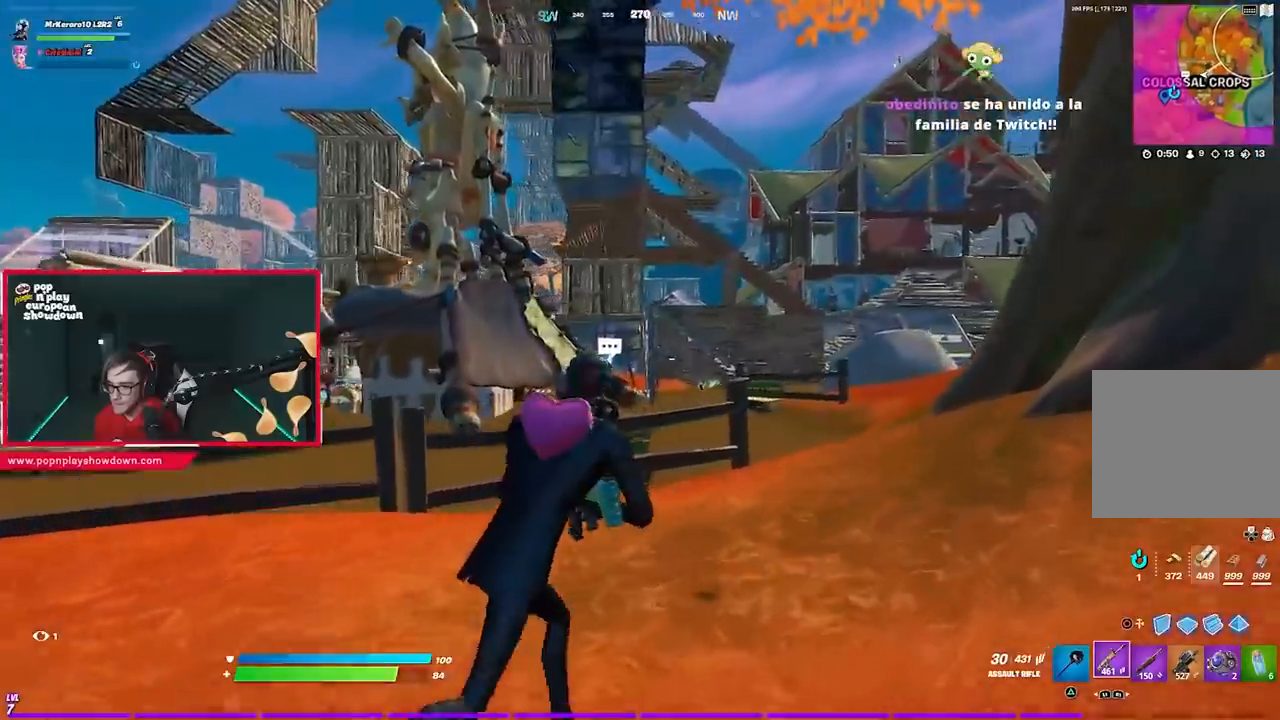
{"buttons": [], "left_stick": "up-right", "right_stick": "center", "events": []}
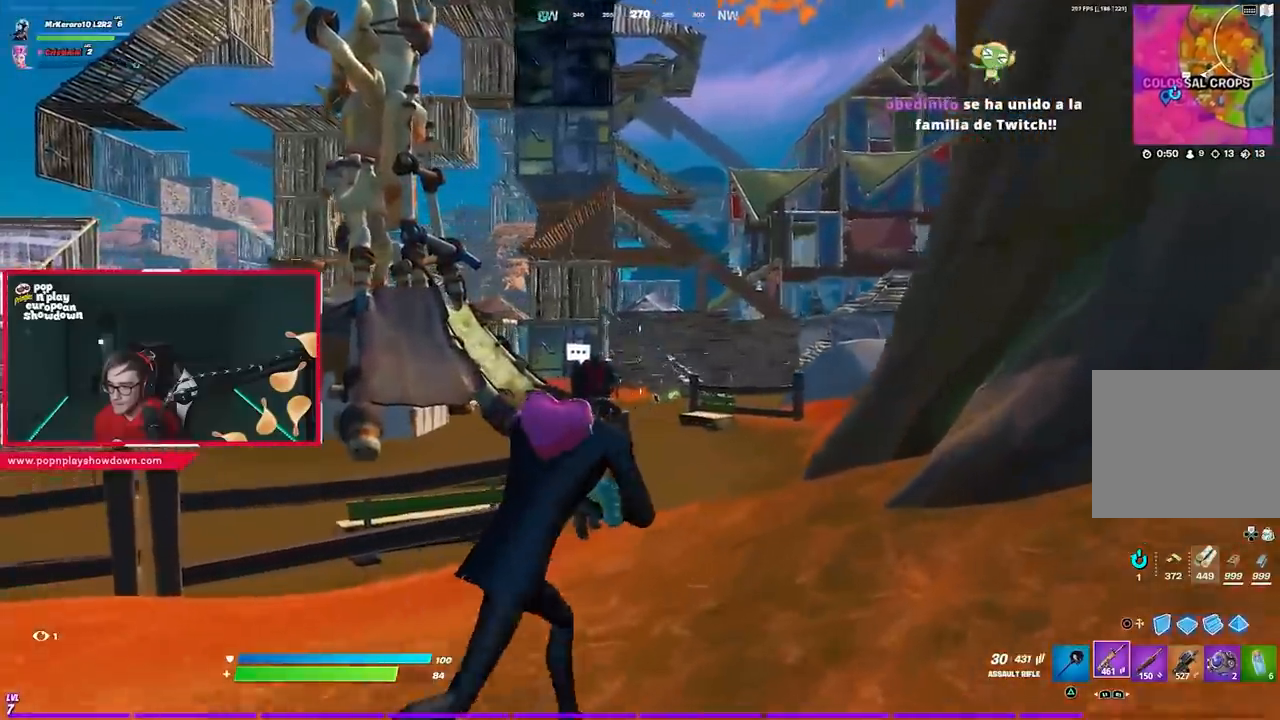
{"buttons": [], "left_stick": "up", "right_stick": "center", "events": [[483, "left_stick", "up"]]}
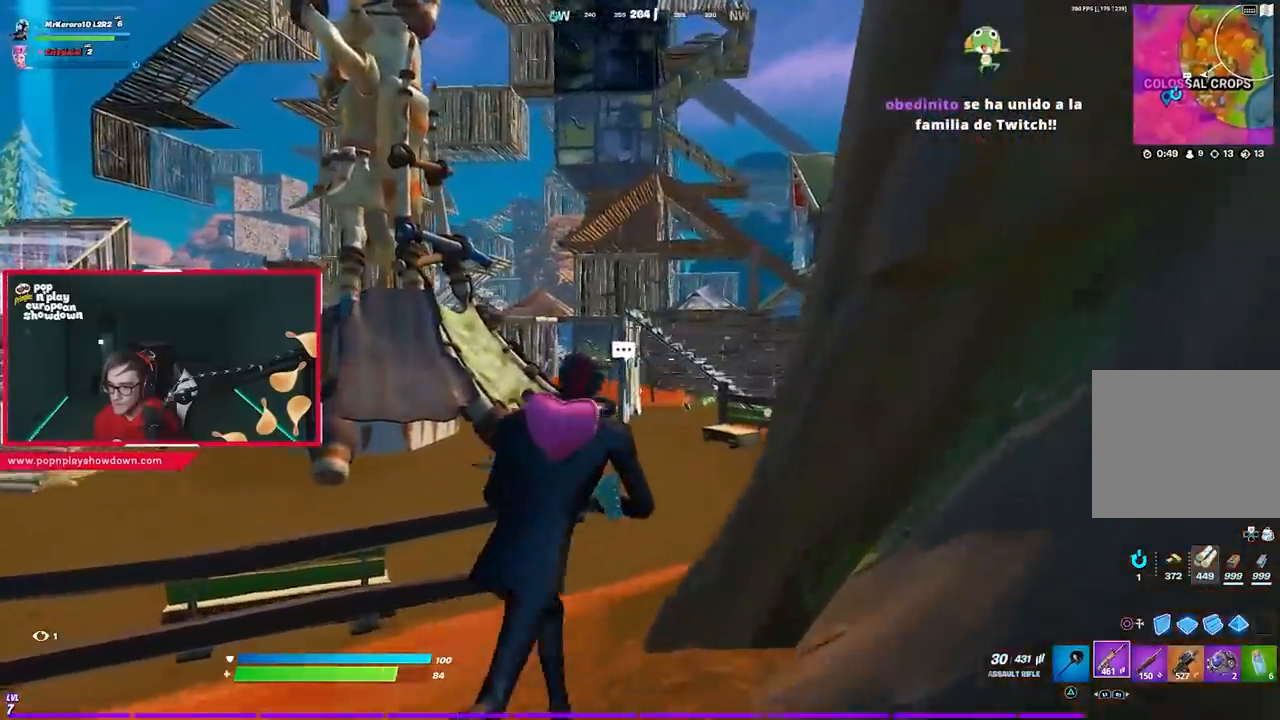
{"buttons": [], "left_stick": "down", "right_stick": "center", "events": [[17, "left_stick", "up-left"], [117, "left_stick", "left"], [317, "left_stick", "down-left"], [383, "CROSS", "down"], [417, "left_stick", "down"], [483, "CROSS", "up"]]}
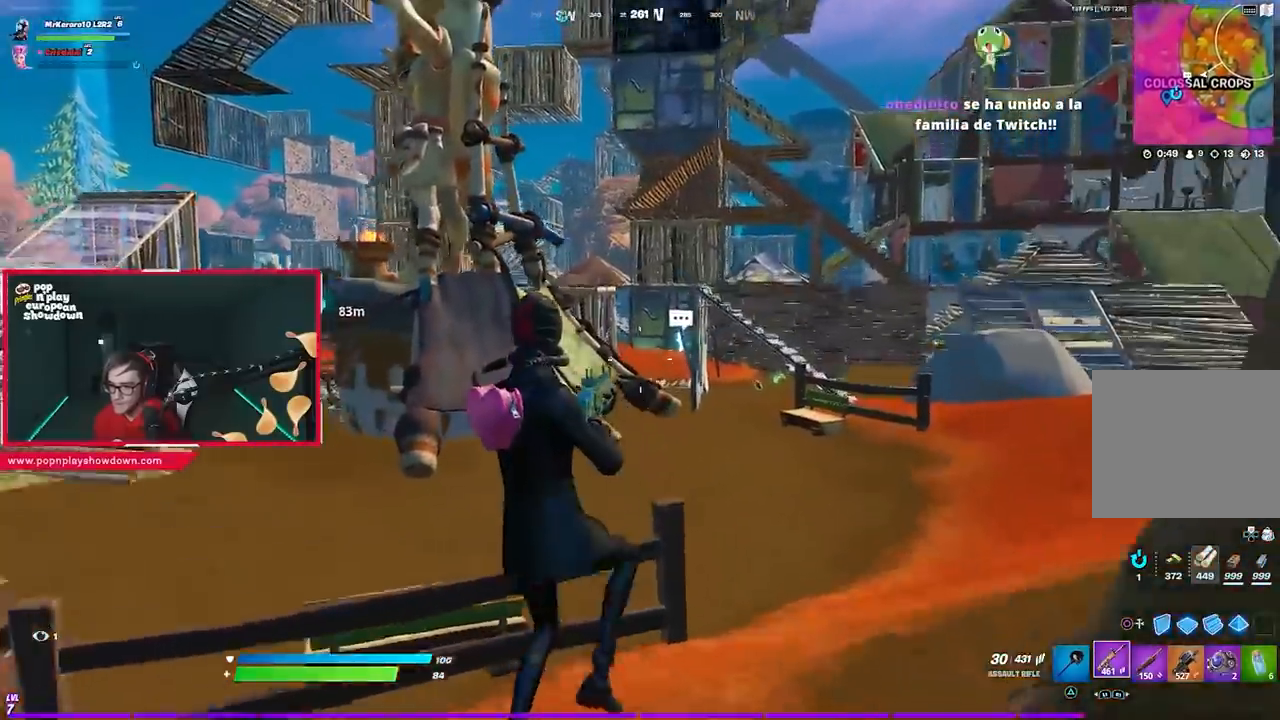
{"buttons": [], "left_stick": "down-right", "right_stick": "center", "events": [[33, "left_stick", "down-right"], [150, "TRIANGLE", "down"], [250, "TRIANGLE", "up"]]}
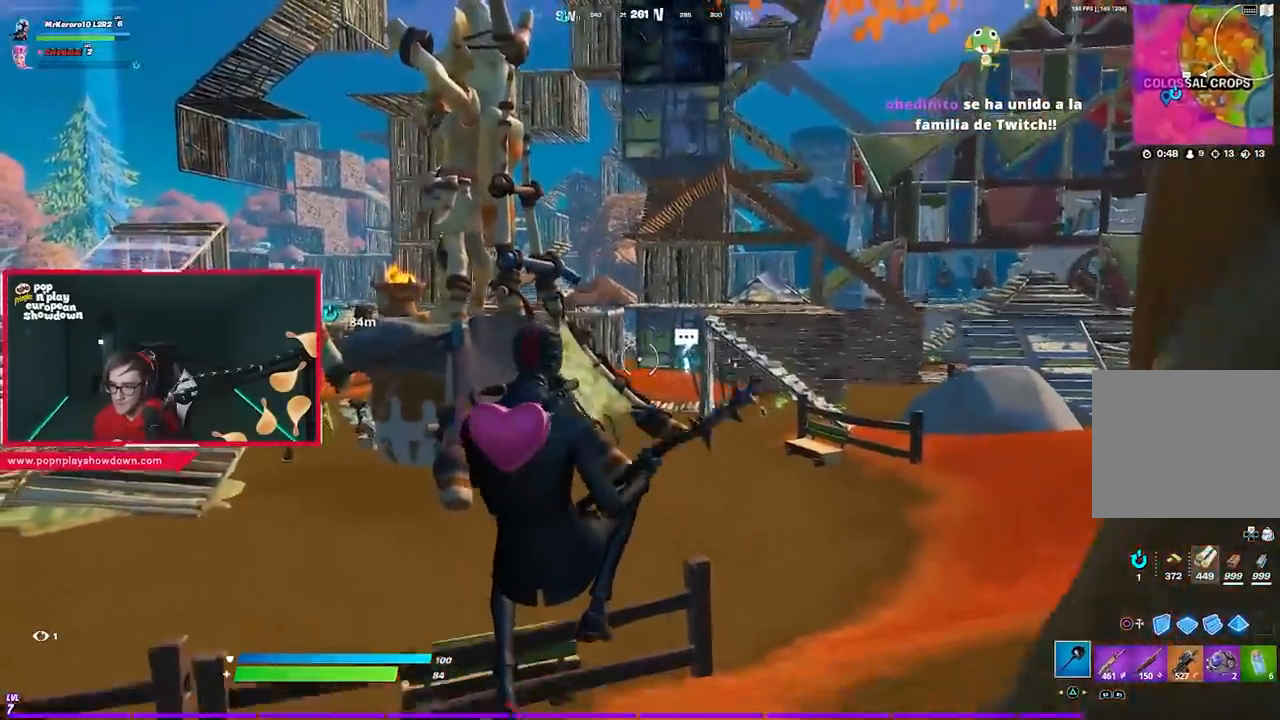
{"buttons": ["CROSS"], "left_stick": "up-right", "right_stick": "center", "events": [[100, "left_stick", "right"], [150, "right_stick", "right"], [350, "right_stick", "center"], [467, "left_stick", "up-right"], [483, "CROSS", "down"]]}
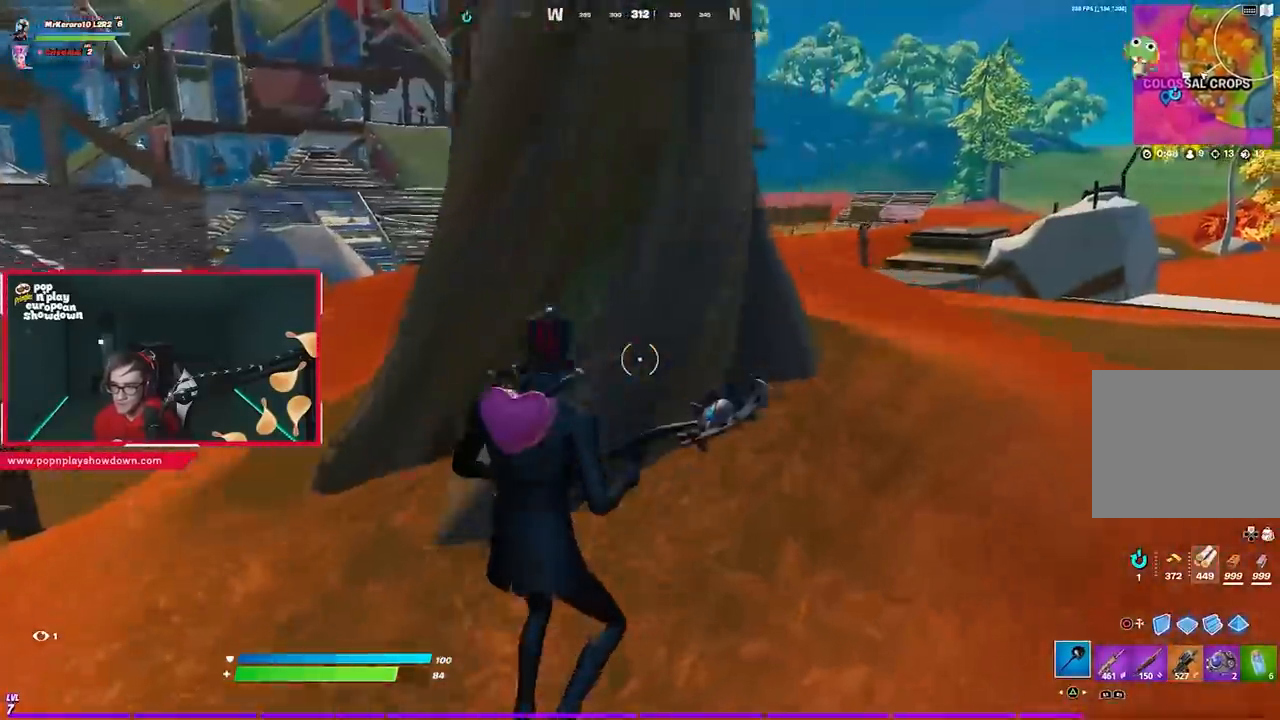
{"buttons": ["R1"], "left_stick": "up-right", "right_stick": "center", "events": [[83, "CROSS", "up"], [83, "right_stick", "left"], [217, "right_stick", "center"], [450, "R1", "down"]]}
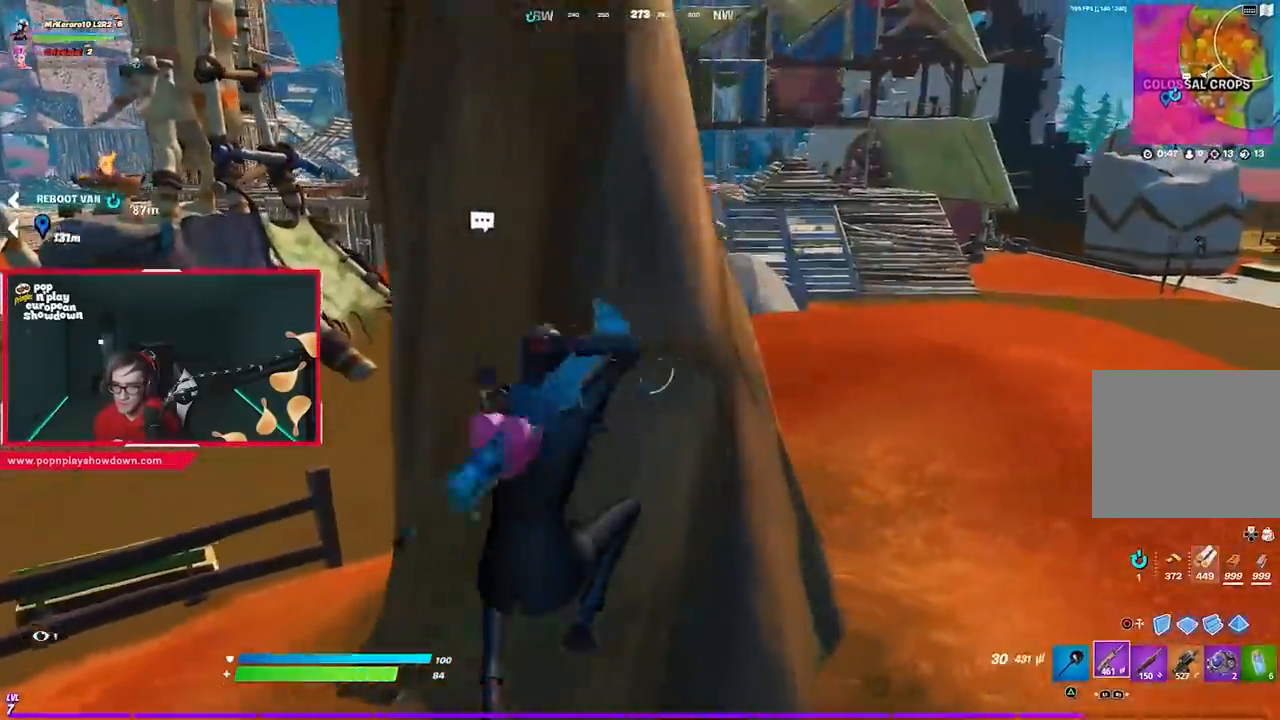
{"buttons": [], "left_stick": "down", "right_stick": "center", "events": [[50, "right_stick", "left"], [83, "R1", "up"], [150, "right_stick", "center"], [483, "left_stick", "down"]]}
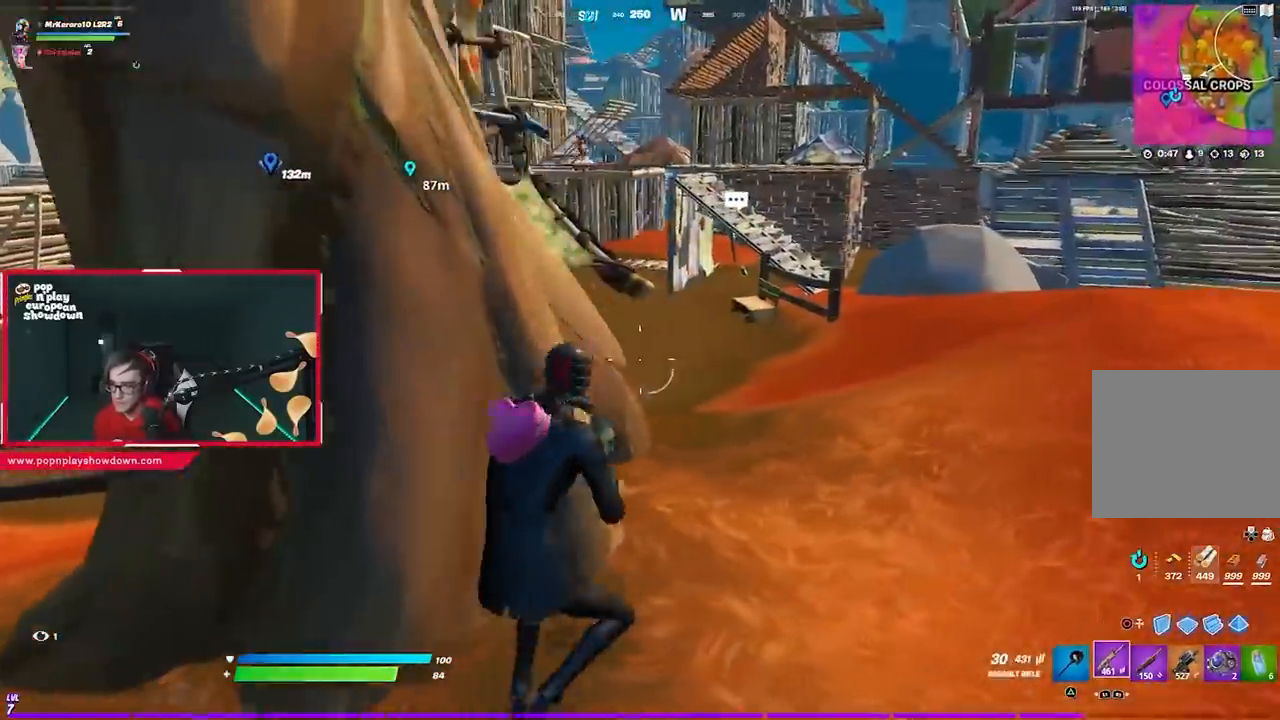
{"buttons": [], "left_stick": "down-left", "right_stick": "right", "events": [[50, "left_stick", "down-left"], [217, "CROSS", "down"], [283, "CROSS", "up"], [417, "right_stick", "right"]]}
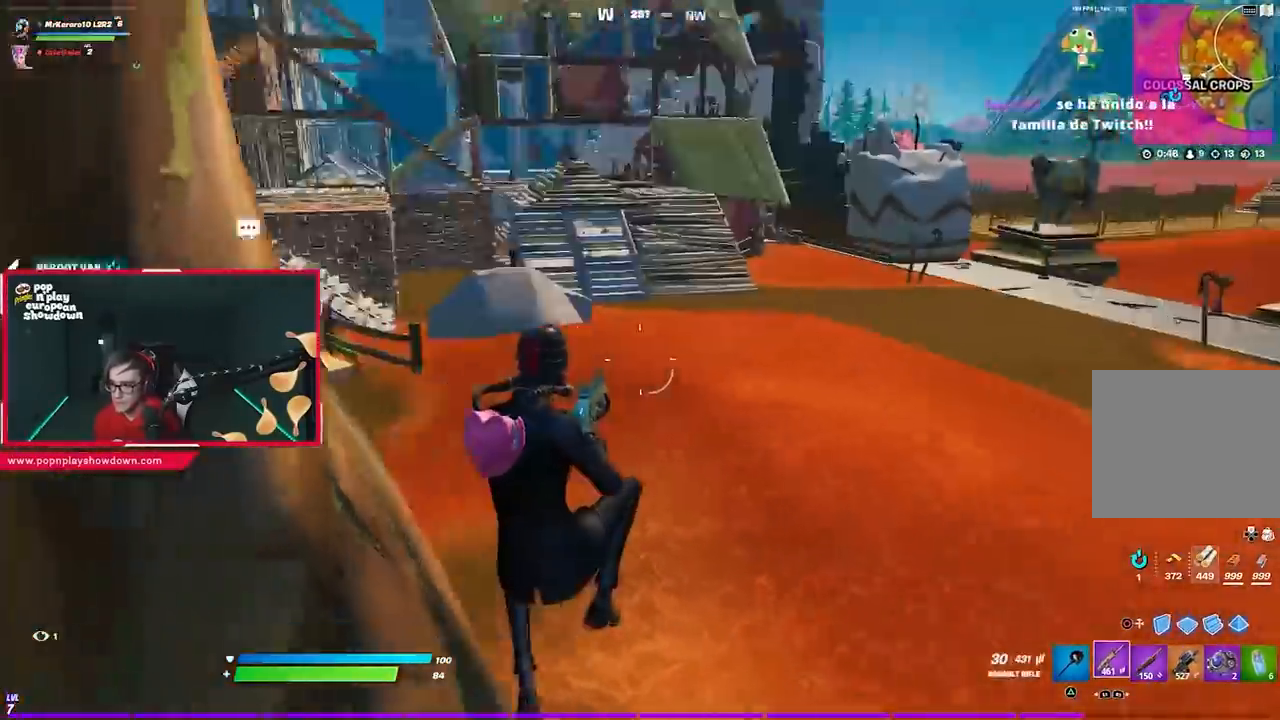
{"buttons": [], "left_stick": "up-right", "right_stick": "left", "events": [[33, "left_stick", "down-right"], [183, "left_stick", "down-left"], [183, "right_stick", "up-left"], [250, "left_stick", "left"], [283, "right_stick", "center"], [350, "right_stick", "left"], [417, "left_stick", "up"], [483, "left_stick", "up-right"]]}
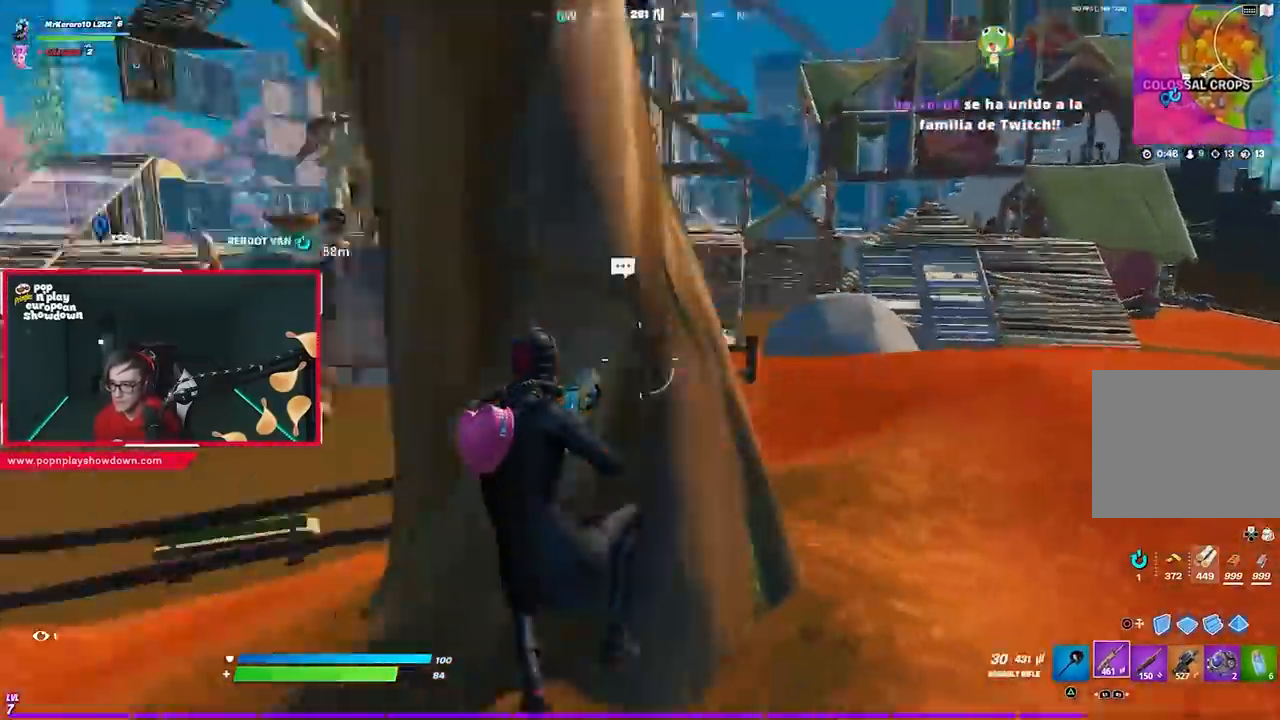
{"buttons": [], "left_stick": "right", "right_stick": "center", "events": [[67, "right_stick", "center"], [283, "CROSS", "down"], [383, "CROSS", "up"], [433, "left_stick", "right"]]}
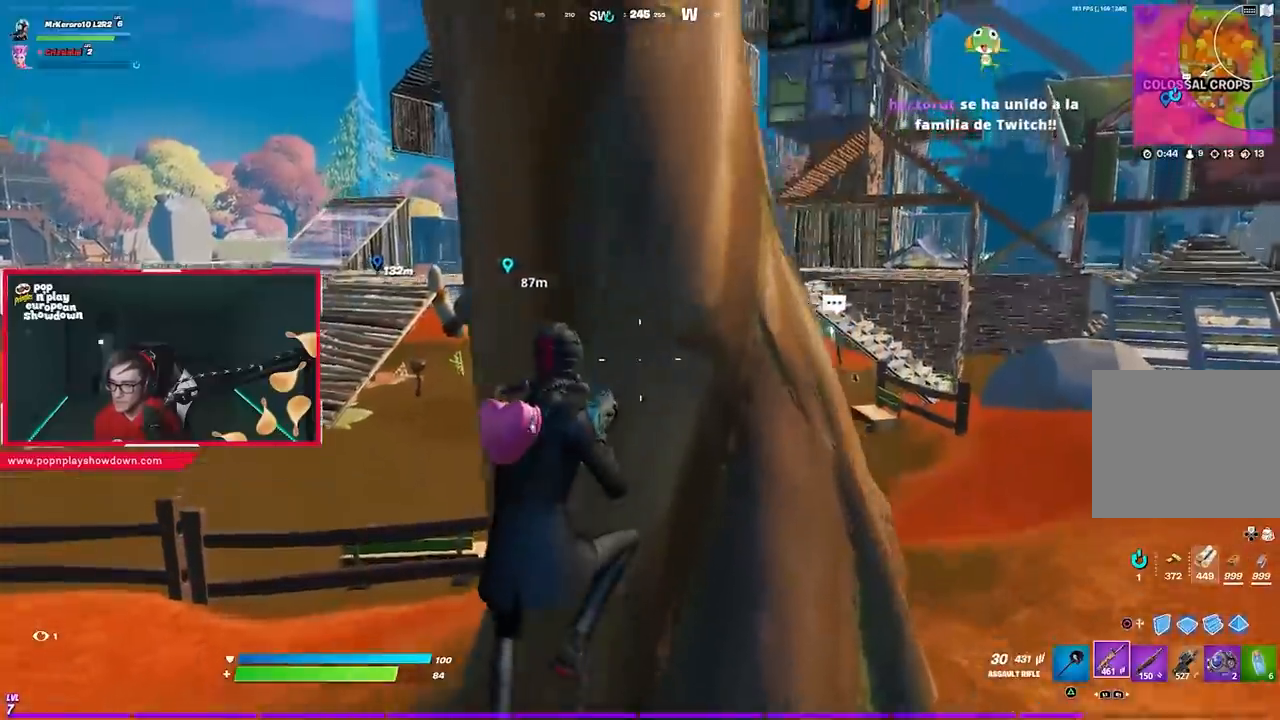
{"buttons": [], "left_stick": "left", "right_stick": "center", "events": [[83, "right_stick", "left"], [150, "right_stick", "center"], [300, "left_stick", "left"]]}
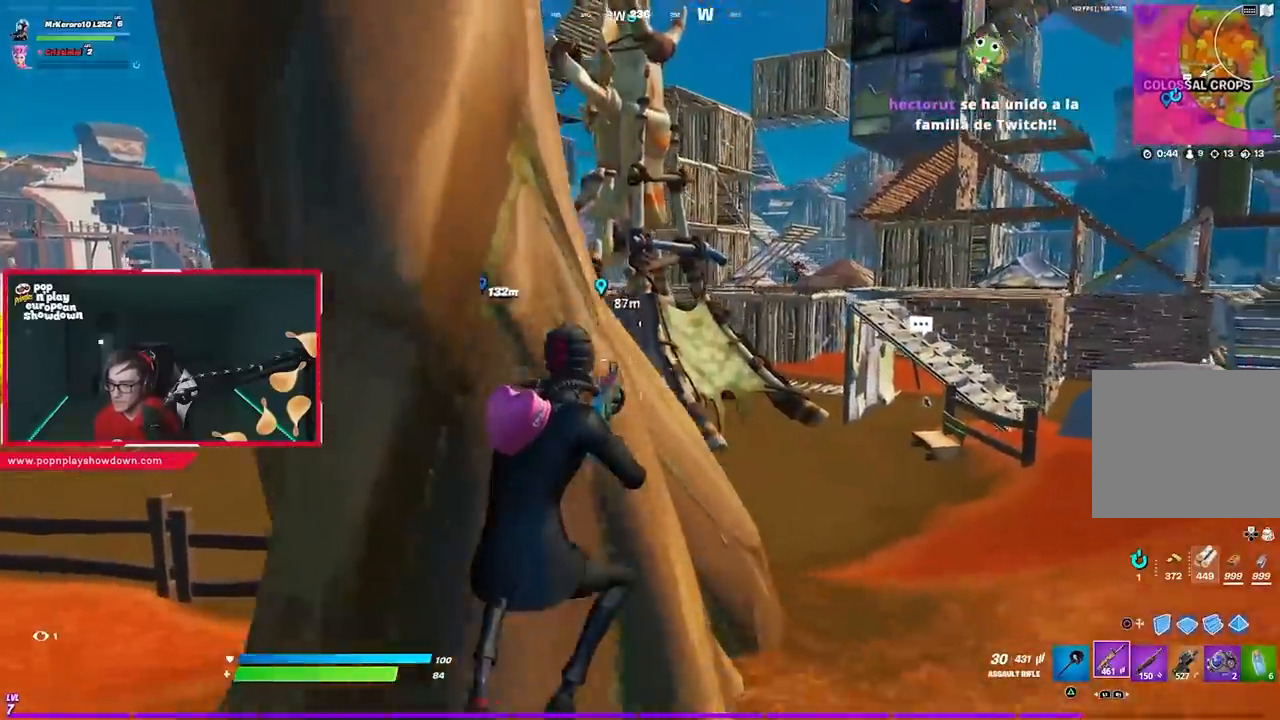
{"buttons": ["L2"], "left_stick": "center", "right_stick": "center", "events": [[150, "R3", "down"], [150, "right_stick", "up-right"], [167, "left_stick", "right"], [250, "R3", "up"], [250, "right_stick", "center"], [283, "L2", "down"], [433, "left_stick", "center"]]}
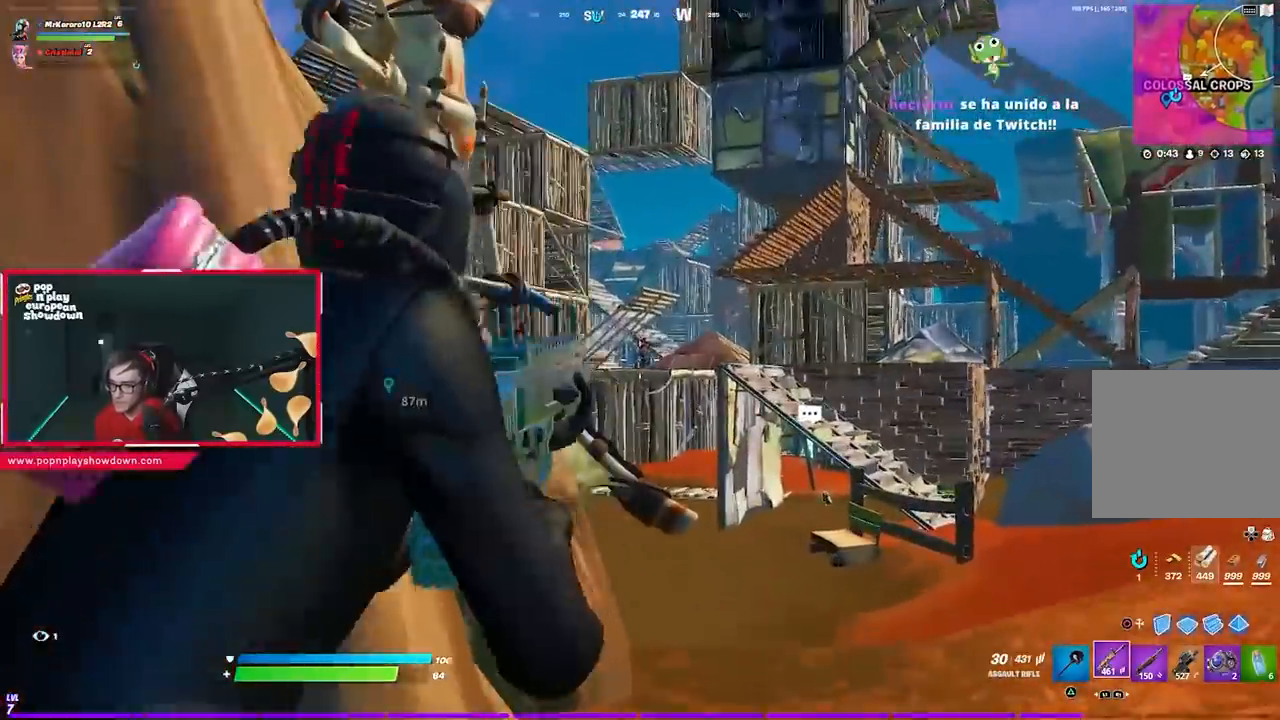
{"buttons": ["L2", "R2"], "left_stick": "center", "right_stick": "center", "events": [[167, "L1", "down"], [250, "L1", "up"], [250, "R2", "down"]]}
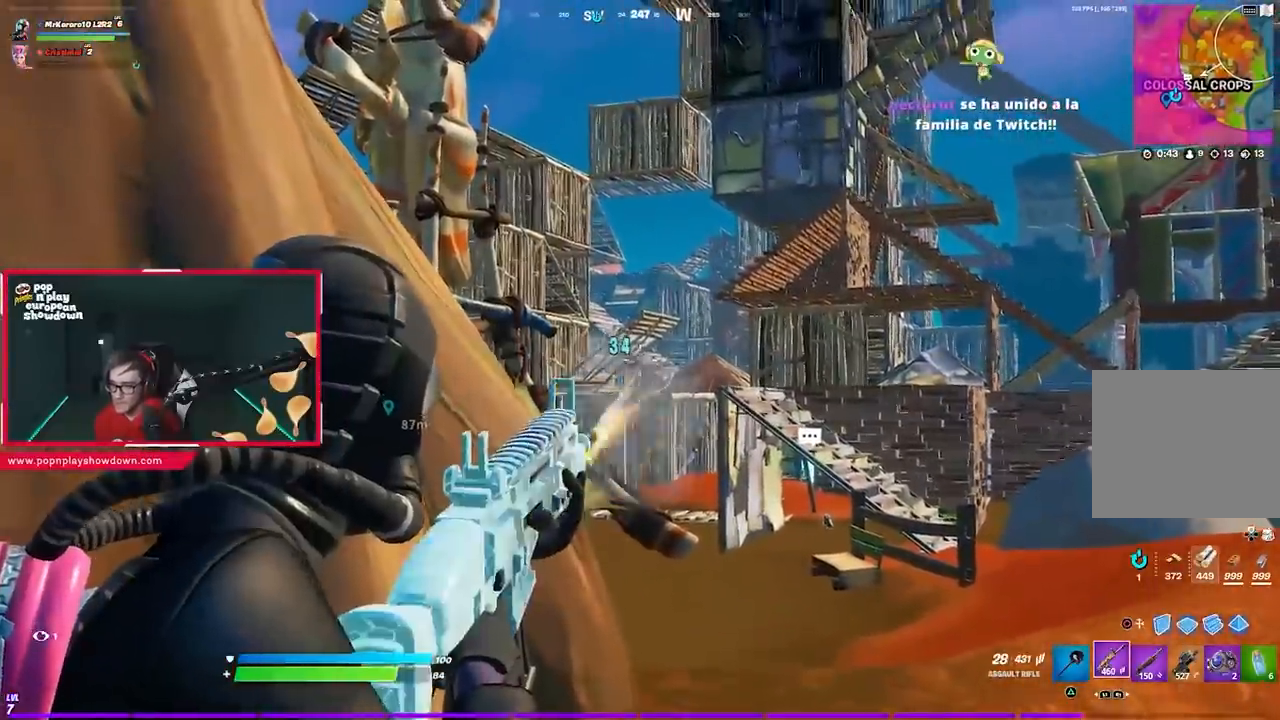
{"buttons": ["L2", "R2"], "left_stick": "right", "right_stick": "center", "events": [[100, "left_stick", "right"], [200, "left_stick", "center"], [283, "left_stick", "left"], [417, "left_stick", "right"]]}
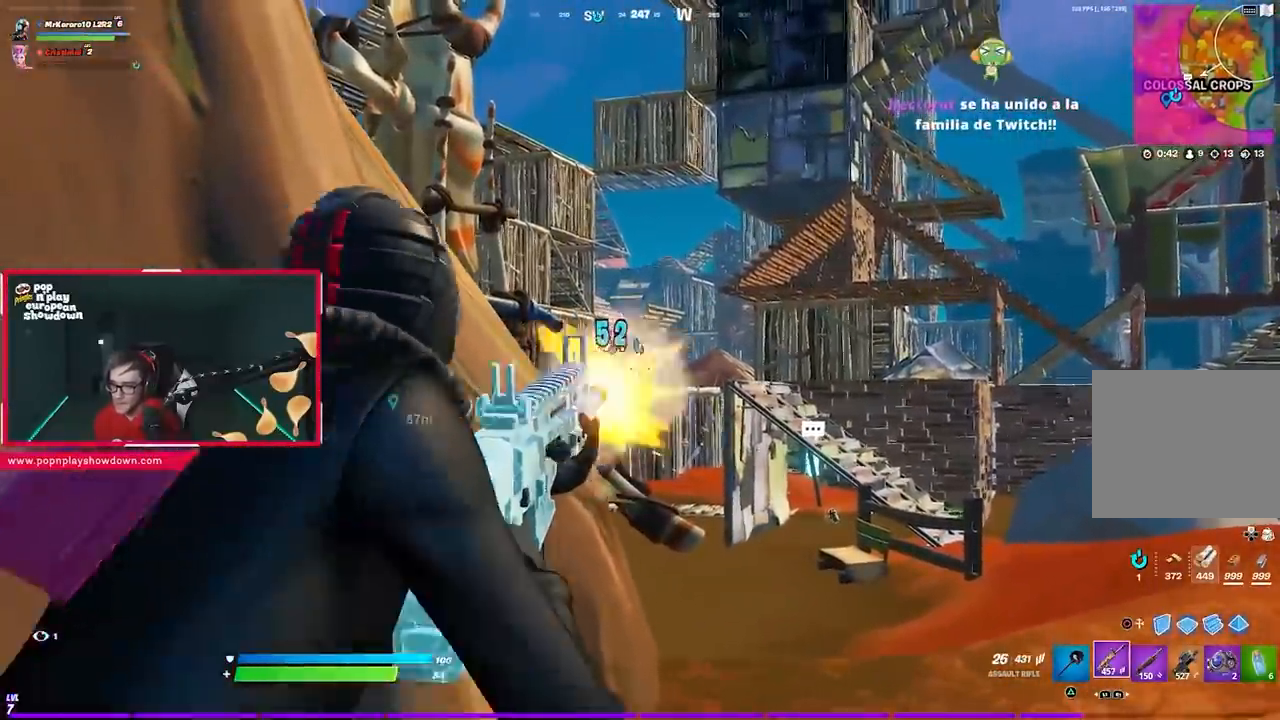
{"buttons": ["L2", "R2"], "left_stick": "down-right", "right_stick": "down-right", "events": [[17, "left_stick", "center"], [183, "left_stick", "down-right"], [350, "left_stick", "left"], [417, "left_stick", "center"], [483, "left_stick", "down-right"], [483, "right_stick", "down-right"]]}